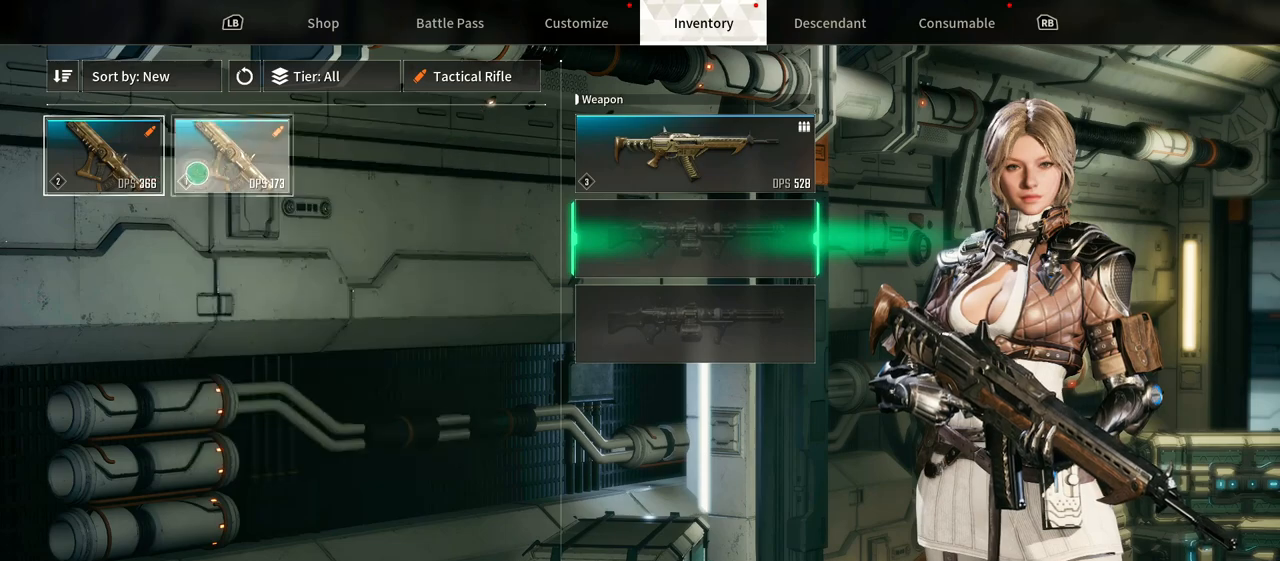
Gameplay with a controller (Xbox layout); each line is a JSON object with the inputs held at the frame after it (dt_ms = milliseconds from this image to that frame). "events" lists button and stick changes between this image and that frame as [ms after this image, input, new state], when the widget could be followed in between. Not read: HOME L1 SELECT.
{"dt_ms": 500, "buttons": ["START"], "left_stick": "right", "right_stick": "center", "events": []}
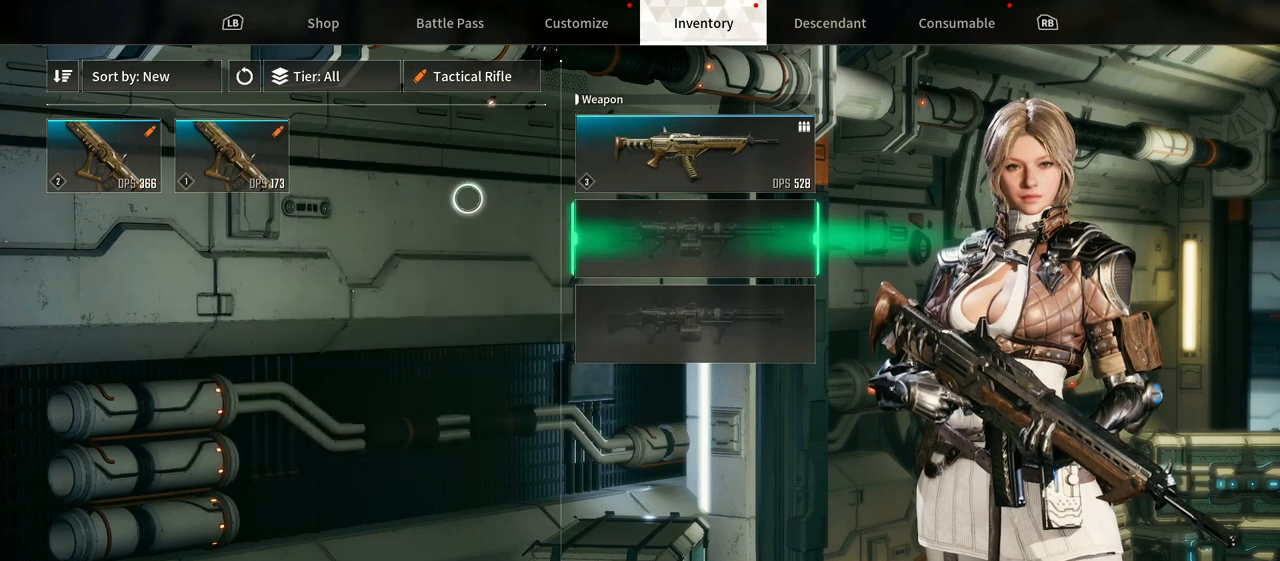
{"dt_ms": 500, "buttons": ["START"], "left_stick": "center", "right_stick": "center", "events": [[267, "START", "up"], [283, "left_stick", "center"], [500, "START", "down"]]}
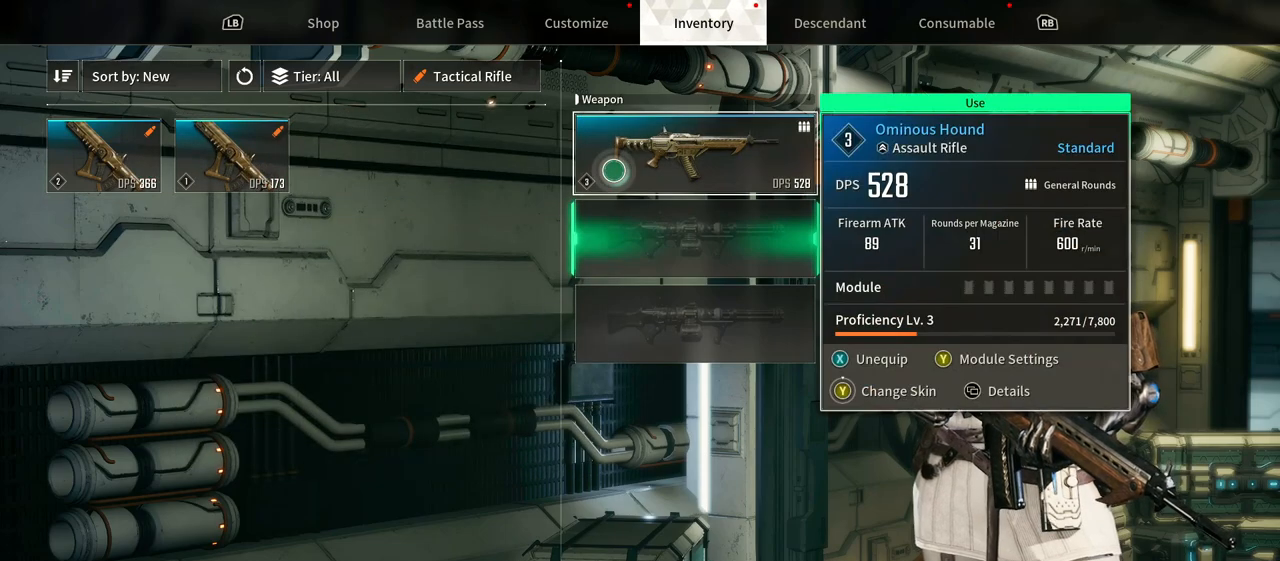
{"dt_ms": 500, "buttons": [], "left_stick": "center", "right_stick": "center", "events": [[67, "START", "up"], [300, "START", "down"], [400, "START", "up"]]}
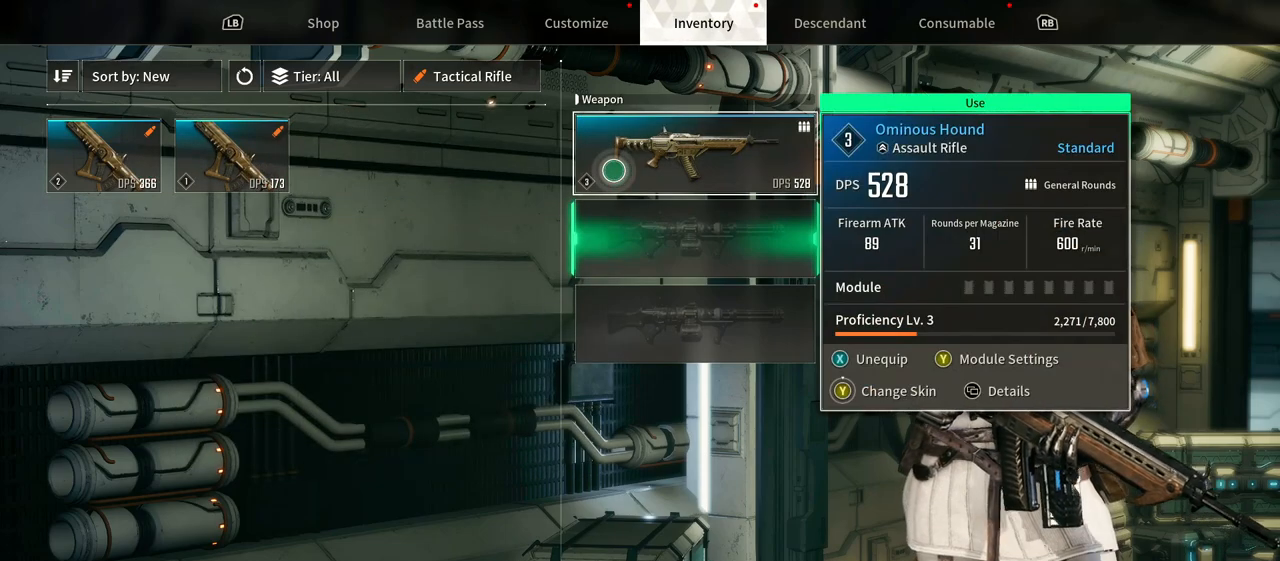
{"dt_ms": 1000, "buttons": [], "left_stick": "up", "right_stick": "center"}
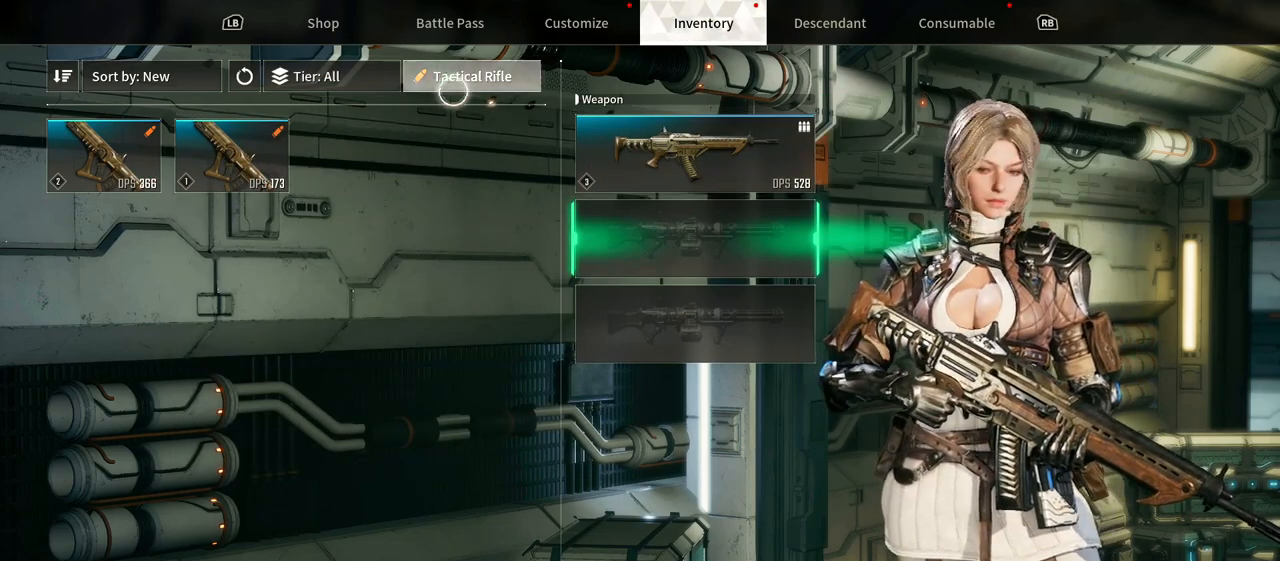
{"dt_ms": 500, "buttons": [], "left_stick": "center", "right_stick": "center", "events": [[83, "left_stick", "center"]]}
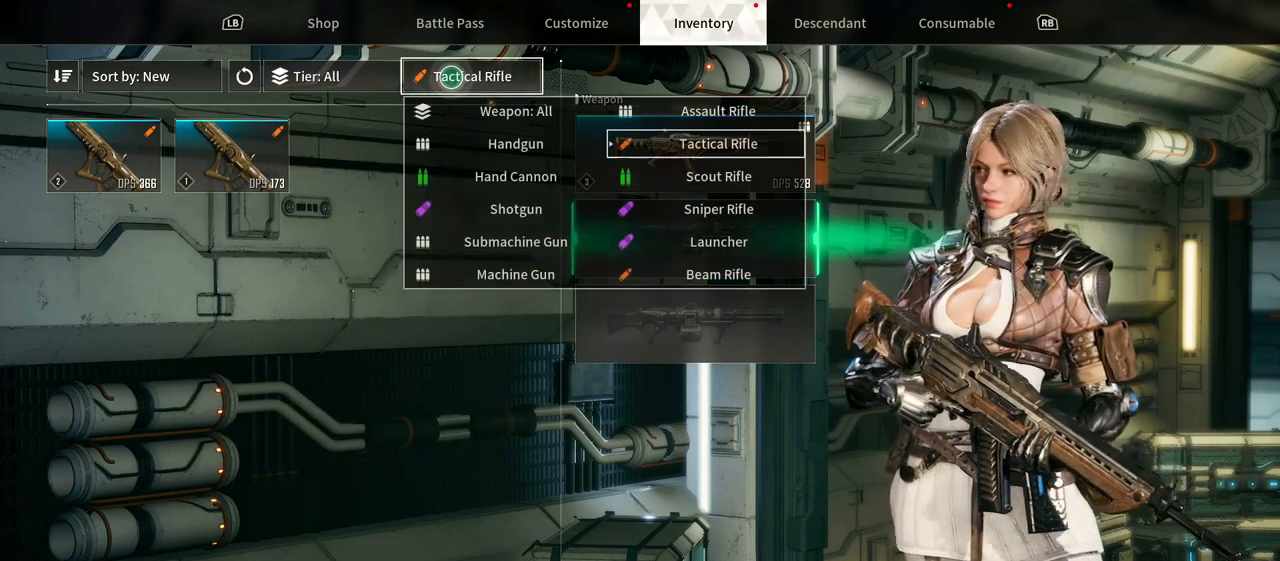
{"dt_ms": 500, "buttons": ["START"], "left_stick": "down-right", "right_stick": "center", "events": [[267, "START", "down"], [350, "left_stick", "down-right"]]}
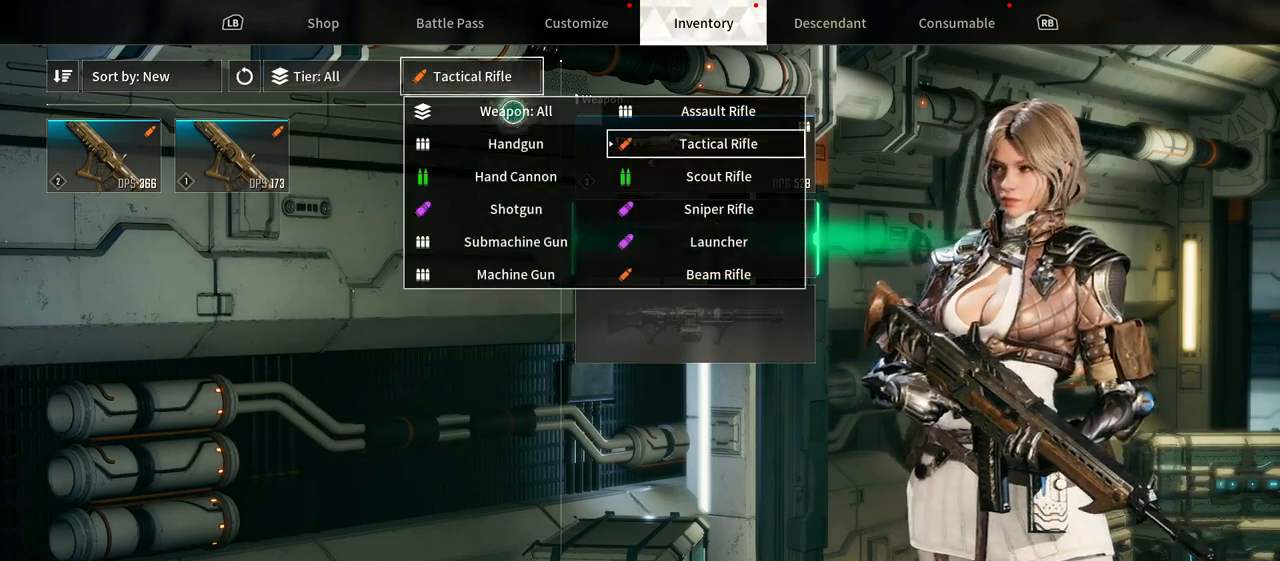
{"dt_ms": 500, "buttons": [], "left_stick": "down-right", "right_stick": "center"}
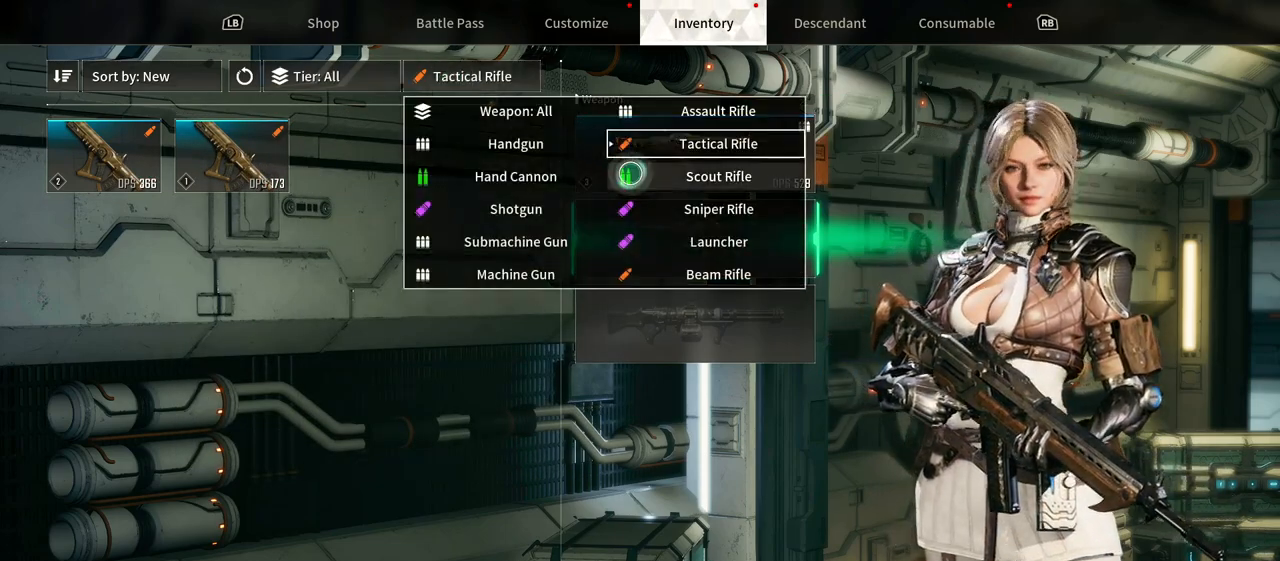
{"dt_ms": 500, "buttons": [], "left_stick": "center", "right_stick": "center", "events": [[100, "left_stick", "center"]]}
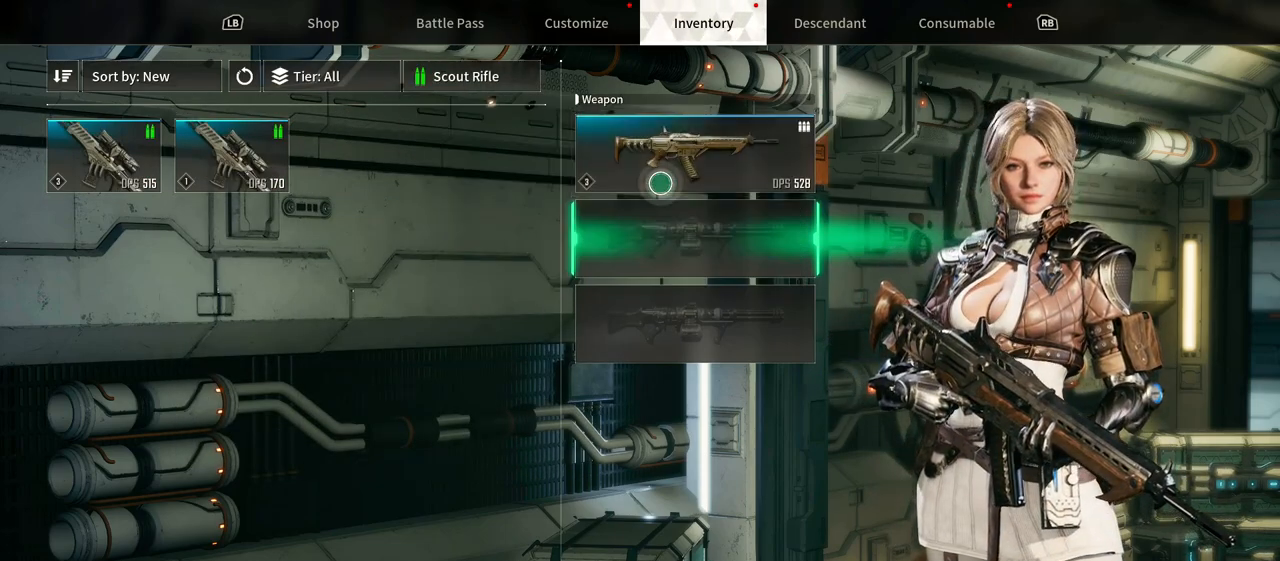
{"dt_ms": 500, "buttons": ["START"], "left_stick": "center", "right_stick": "center", "events": [[333, "START", "down"]]}
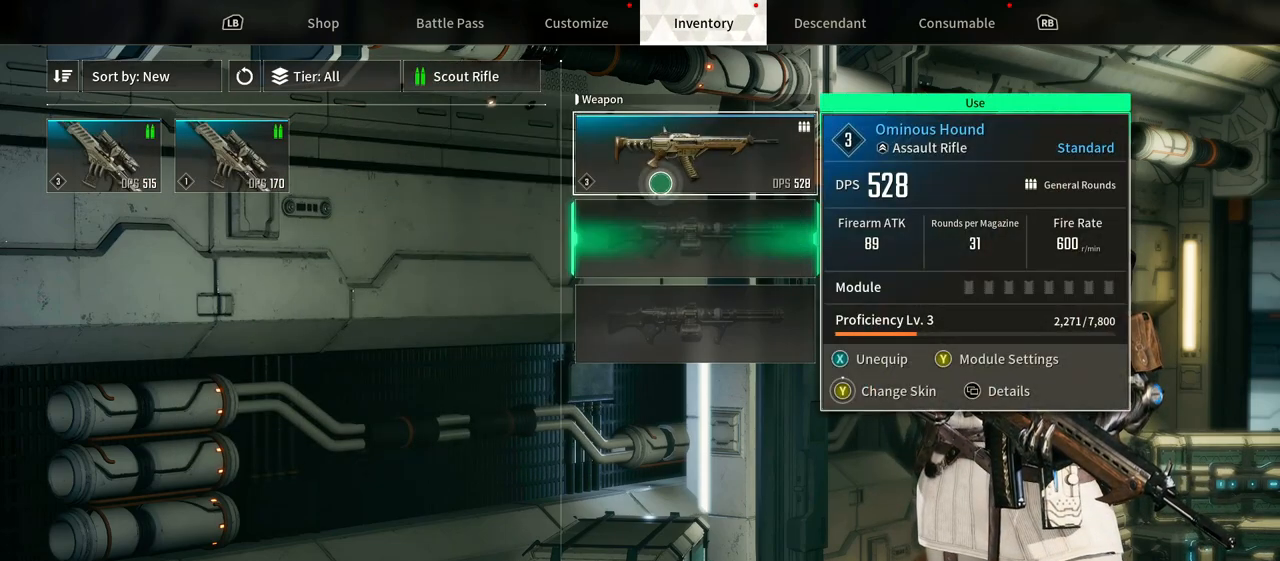
{"dt_ms": 500, "buttons": [], "left_stick": "left", "right_stick": "center", "events": [[67, "left_stick", "left"], [117, "START", "up"]]}
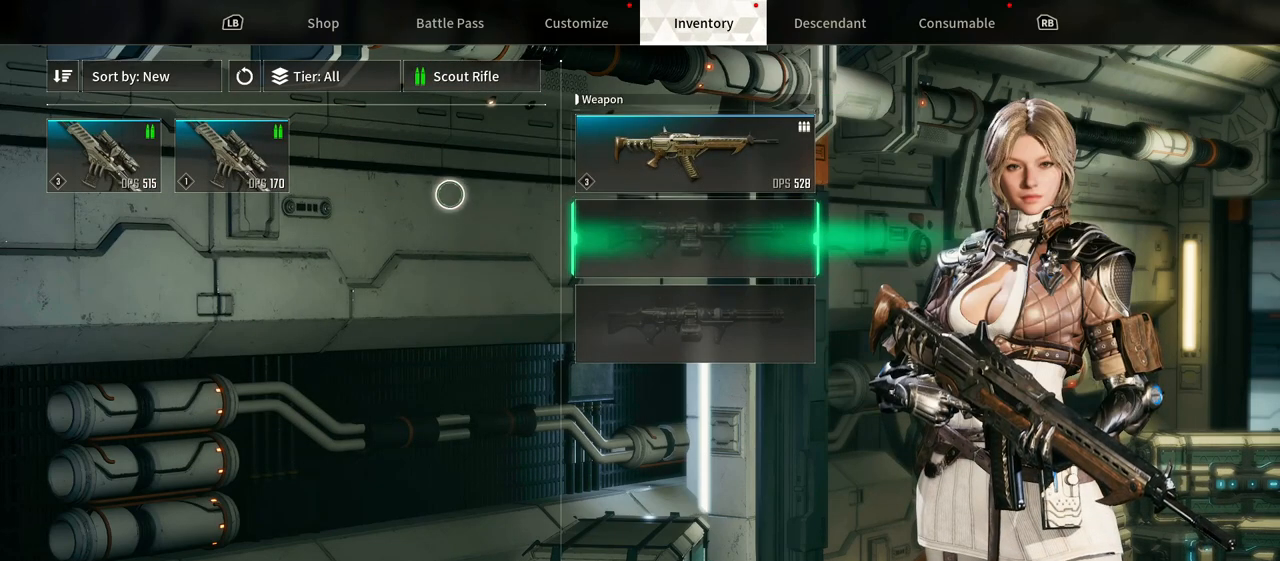
{"dt_ms": 500, "buttons": ["START"], "left_stick": "center", "right_stick": "center", "events": [[300, "START", "down"], [383, "left_stick", "center"]]}
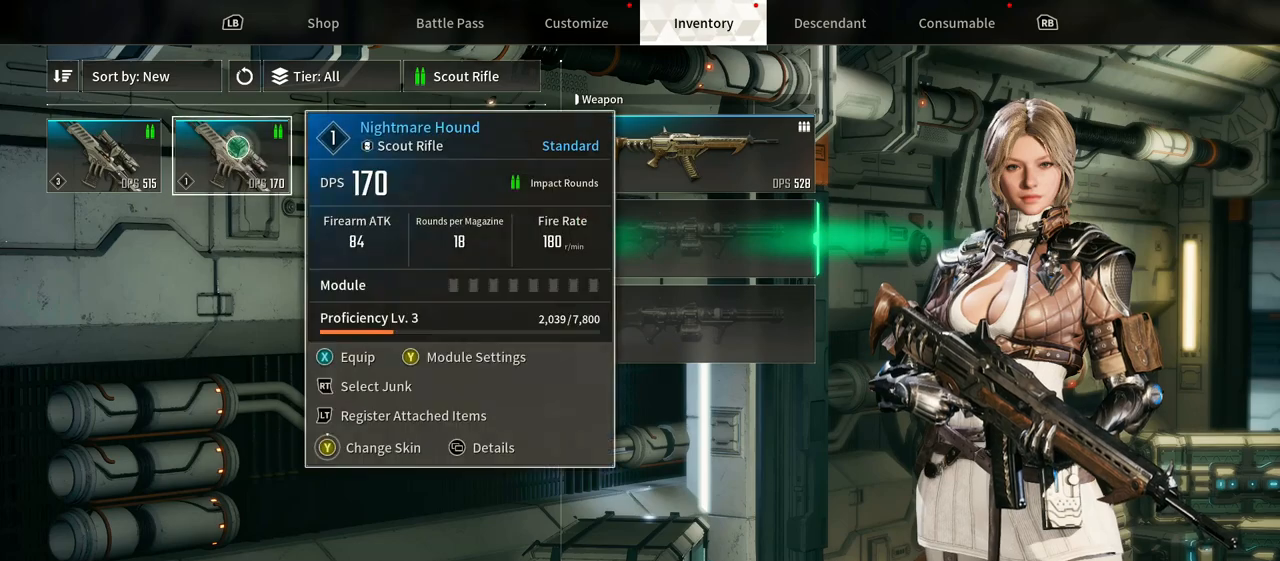
{"dt_ms": 500, "buttons": ["START"], "left_stick": "center", "right_stick": "center", "events": []}
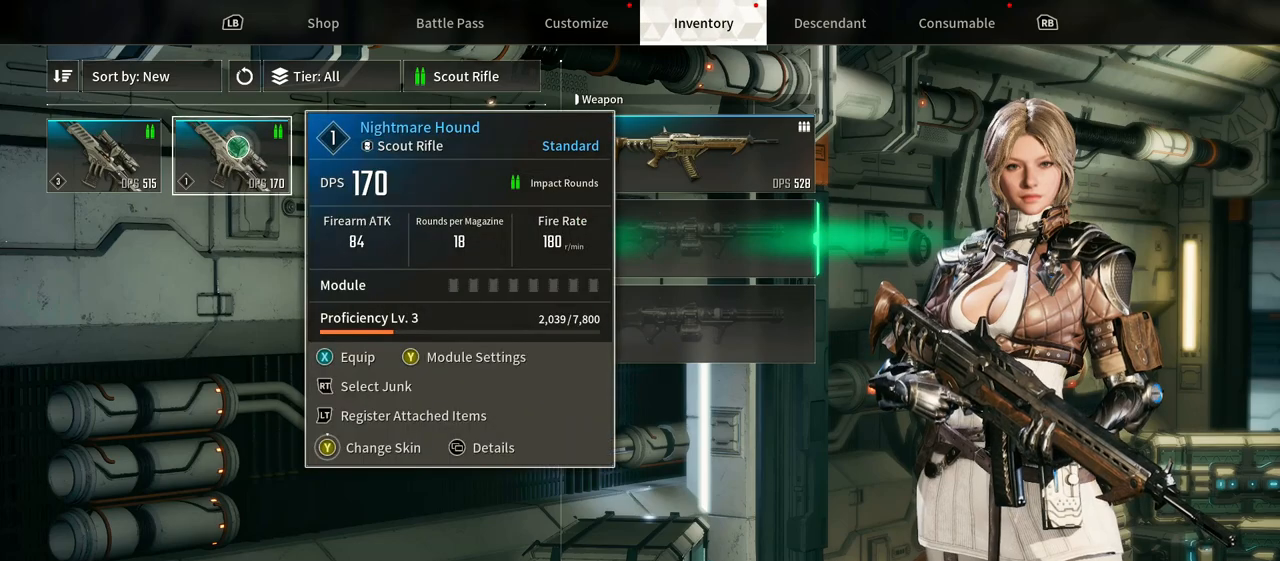
{"dt_ms": 500, "buttons": ["START"], "left_stick": "center", "right_stick": "center", "events": [[50, "left_stick", "left"], [250, "START", "up"], [350, "left_stick", "center"], [483, "START", "down"]]}
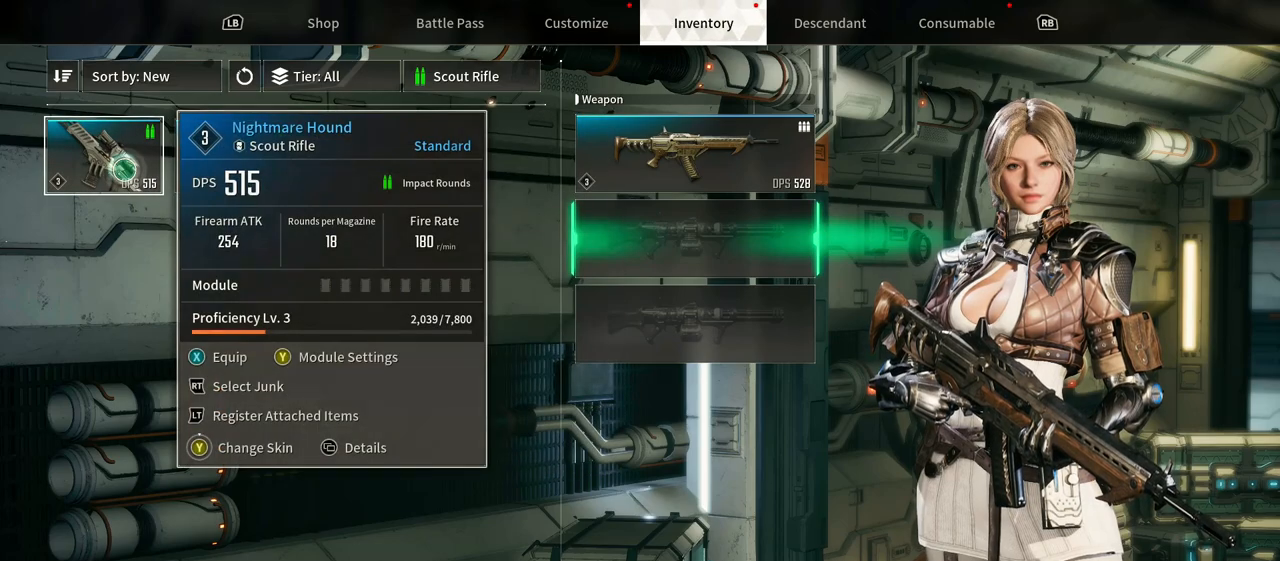
{"dt_ms": 500, "buttons": [], "left_stick": "center", "right_stick": "center", "events": [[467, "START", "up"]]}
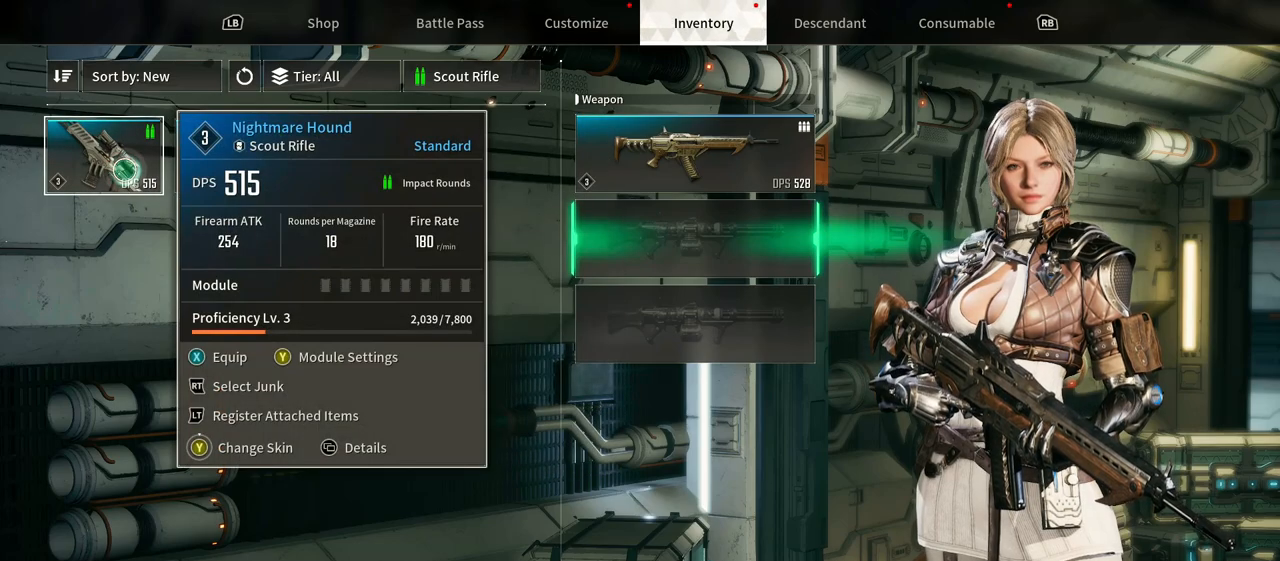
{"dt_ms": 500, "buttons": ["START"], "left_stick": "center", "right_stick": "center", "events": [[200, "A", "down"], [233, "START", "down"], [367, "A", "up"]]}
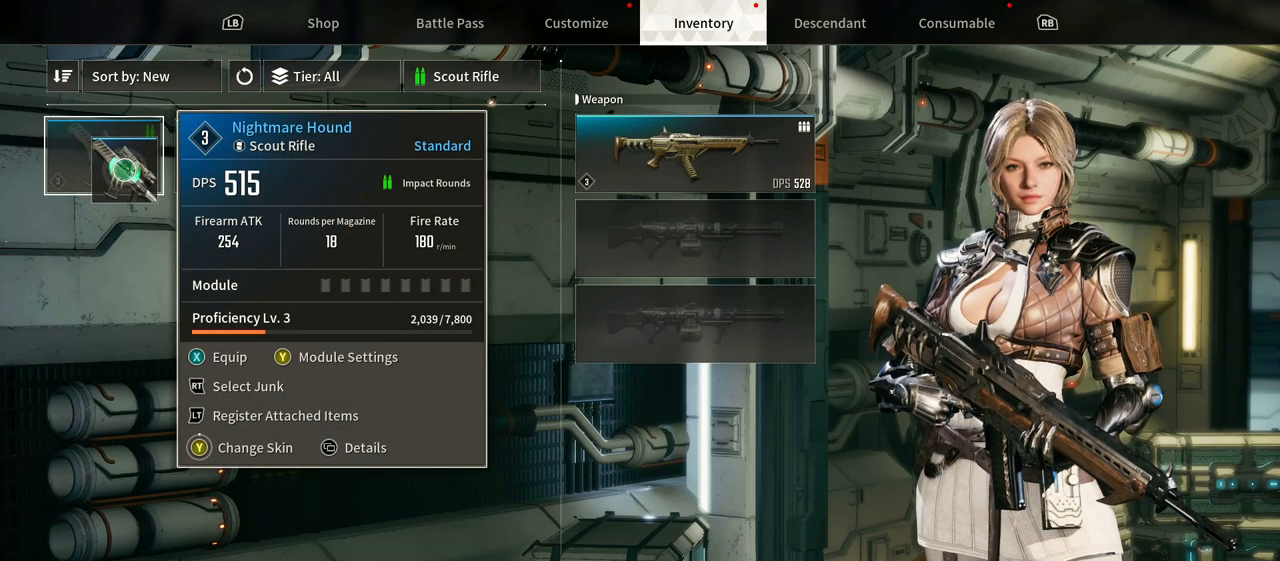
{"dt_ms": 500, "buttons": ["START"], "left_stick": "right", "right_stick": "center", "events": [[50, "left_stick", "down-right"], [400, "left_stick", "right"]]}
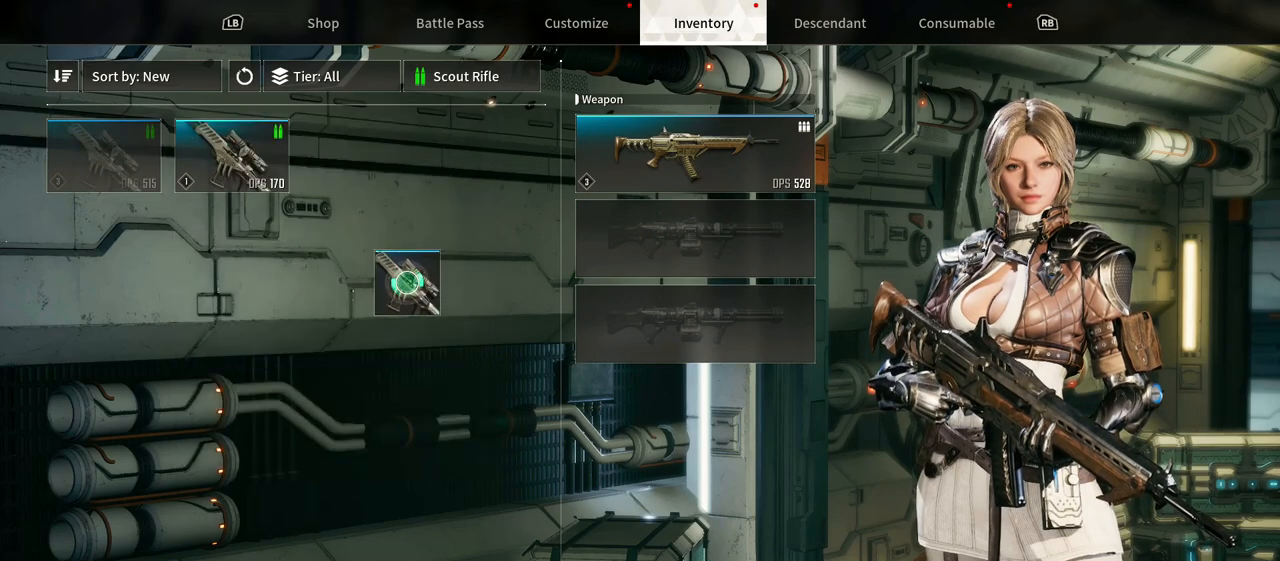
{"dt_ms": 500, "buttons": ["START"], "left_stick": "center", "right_stick": "center", "events": [[217, "left_stick", "up-right"], [267, "START", "up"], [367, "left_stick", "center"], [500, "START", "down"]]}
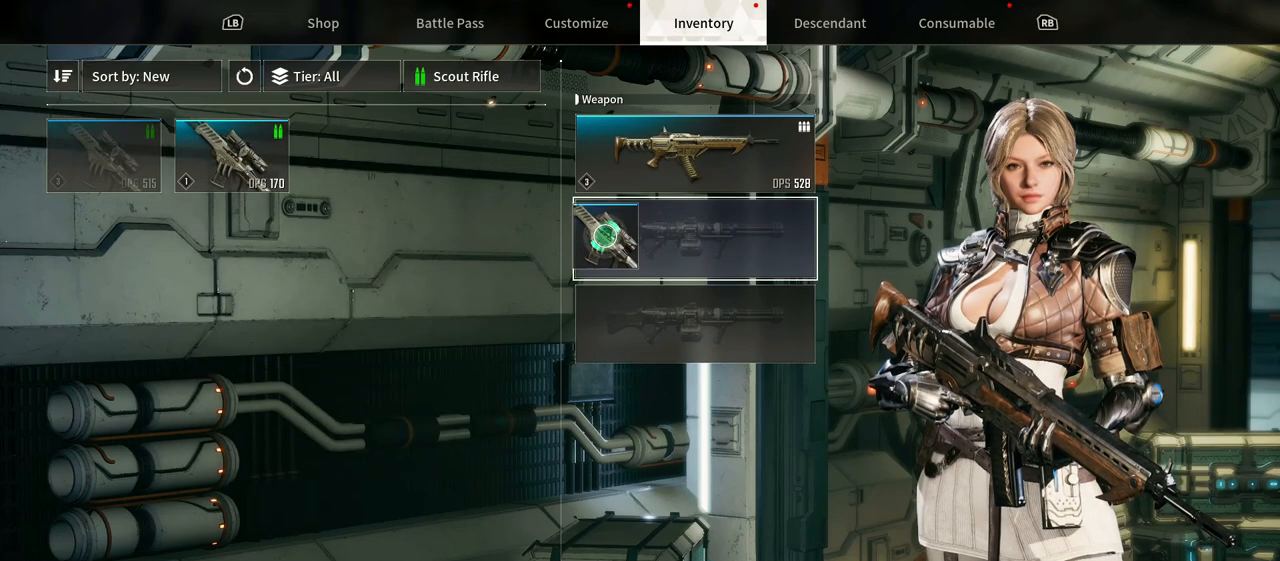
{"dt_ms": 500, "buttons": [], "left_stick": "center", "right_stick": "center", "events": [[383, "START", "up"]]}
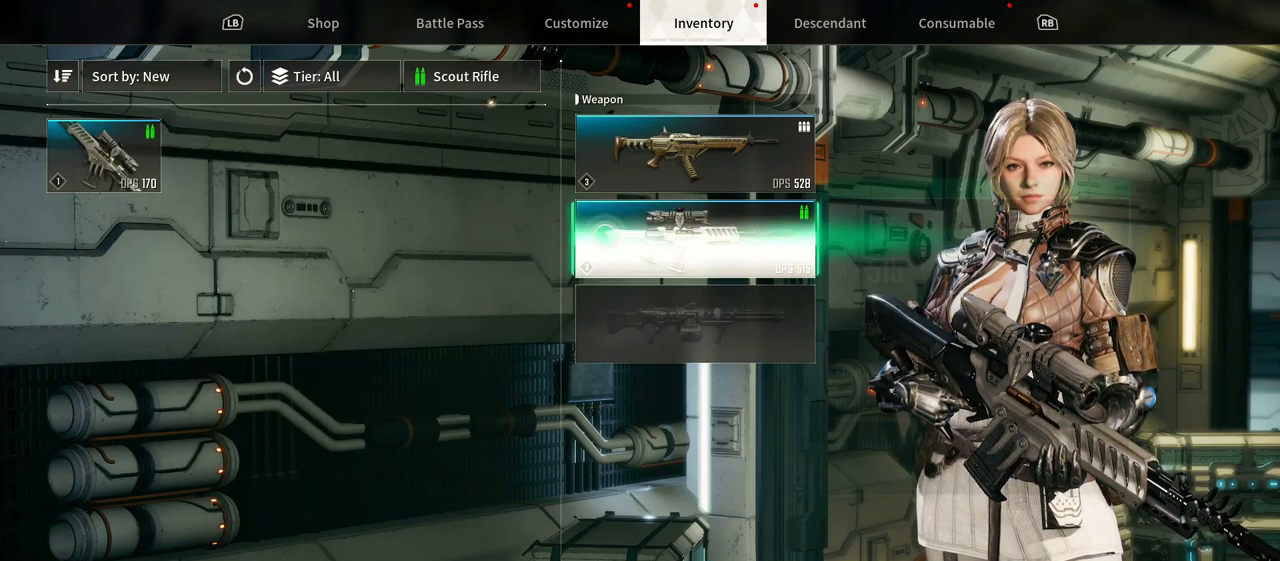
{"dt_ms": 500, "buttons": [], "left_stick": "left", "right_stick": "center", "events": [[217, "left_stick", "left"]]}
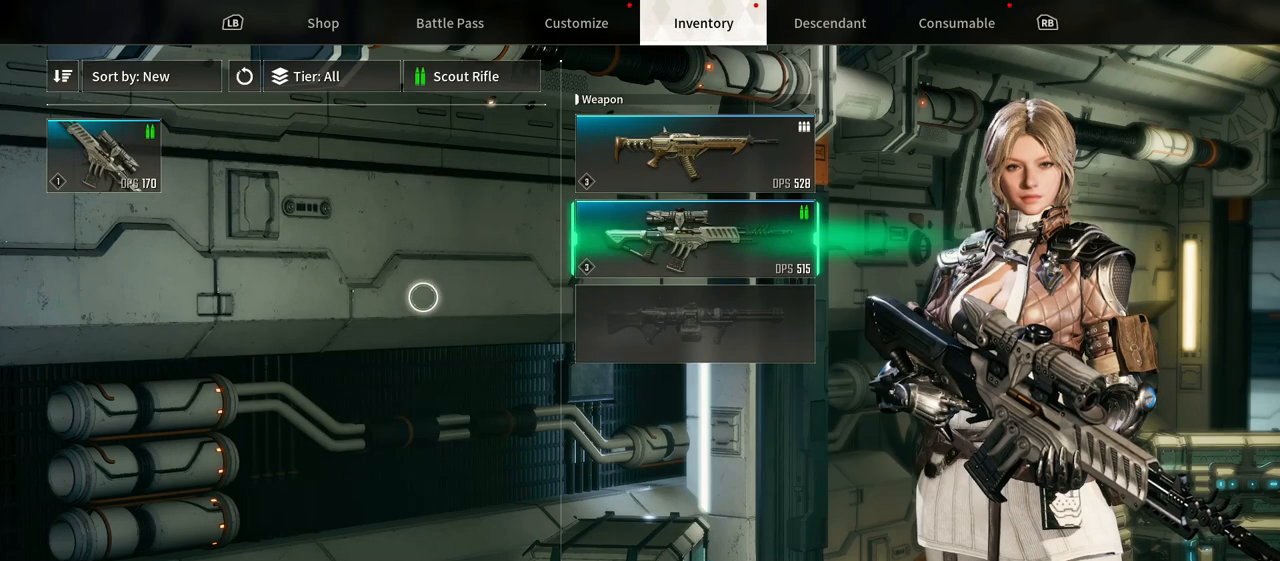
{"dt_ms": 500, "buttons": [], "left_stick": "center", "right_stick": "center", "events": [[167, "left_stick", "up"], [217, "left_stick", "center"]]}
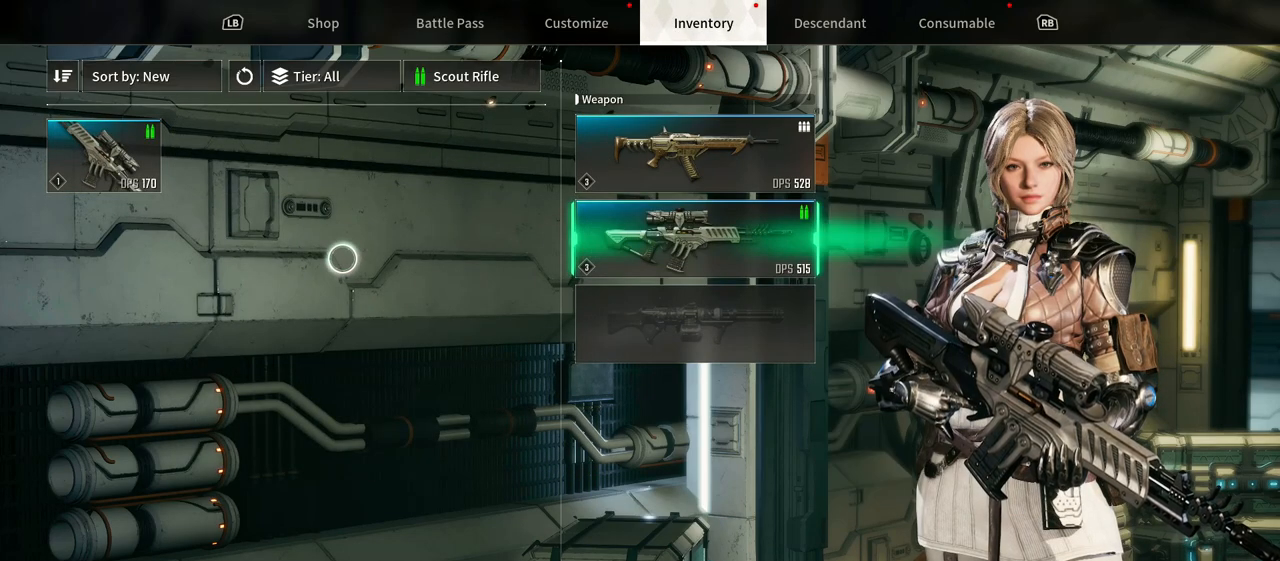
{"dt_ms": 500, "buttons": [], "left_stick": "center", "right_stick": "center", "events": []}
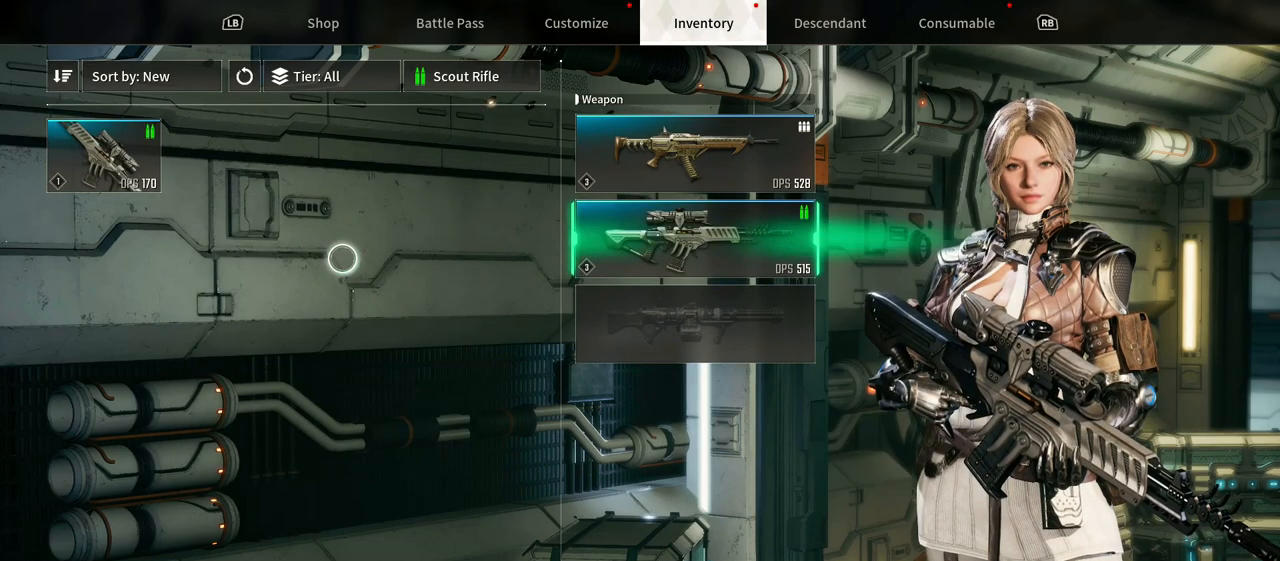
{"dt_ms": 500, "buttons": [], "left_stick": "center", "right_stick": "center", "events": []}
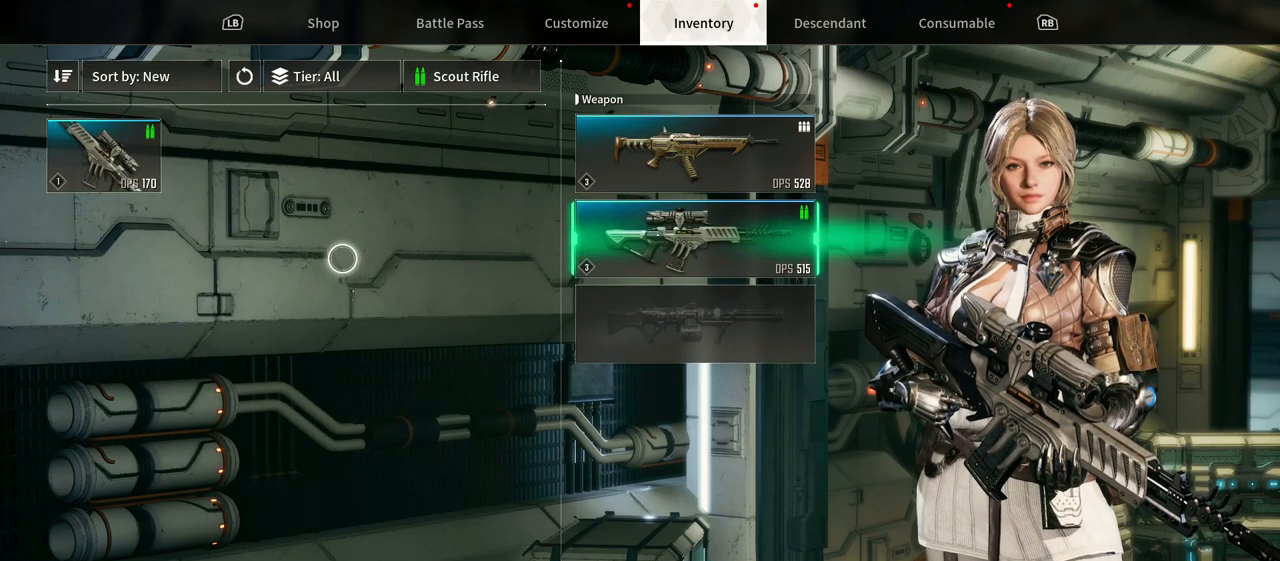
{"dt_ms": 500, "buttons": [], "left_stick": "center", "right_stick": "center", "events": []}
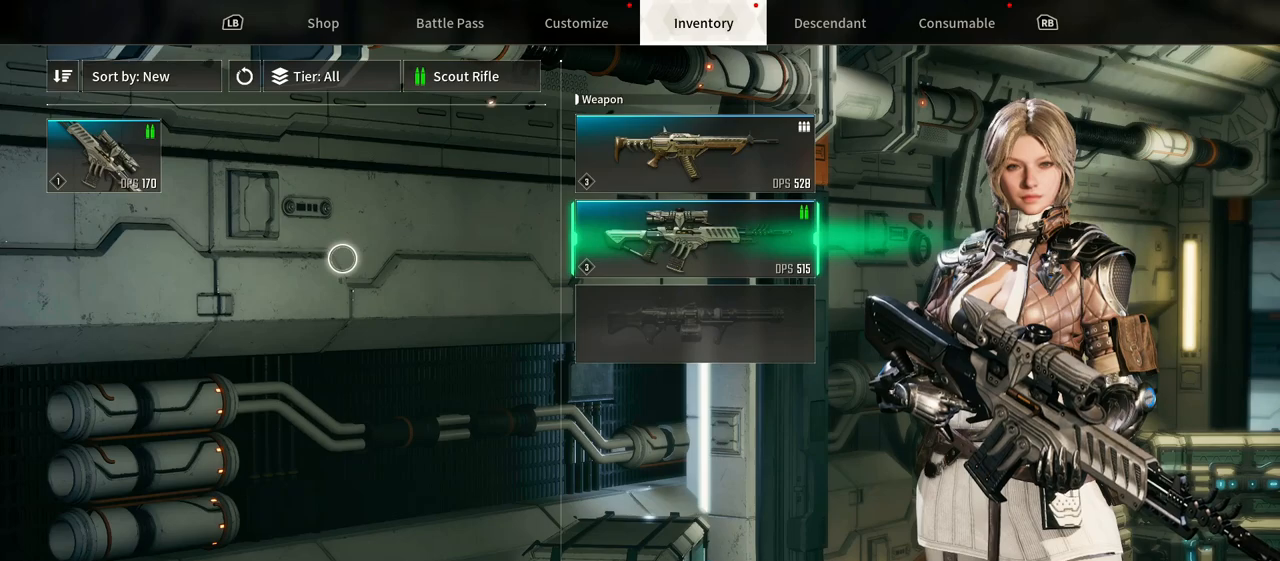
{"dt_ms": 500, "buttons": [], "left_stick": "up-left", "right_stick": "center", "events": [[133, "left_stick", "right"], [500, "left_stick", "up-left"]]}
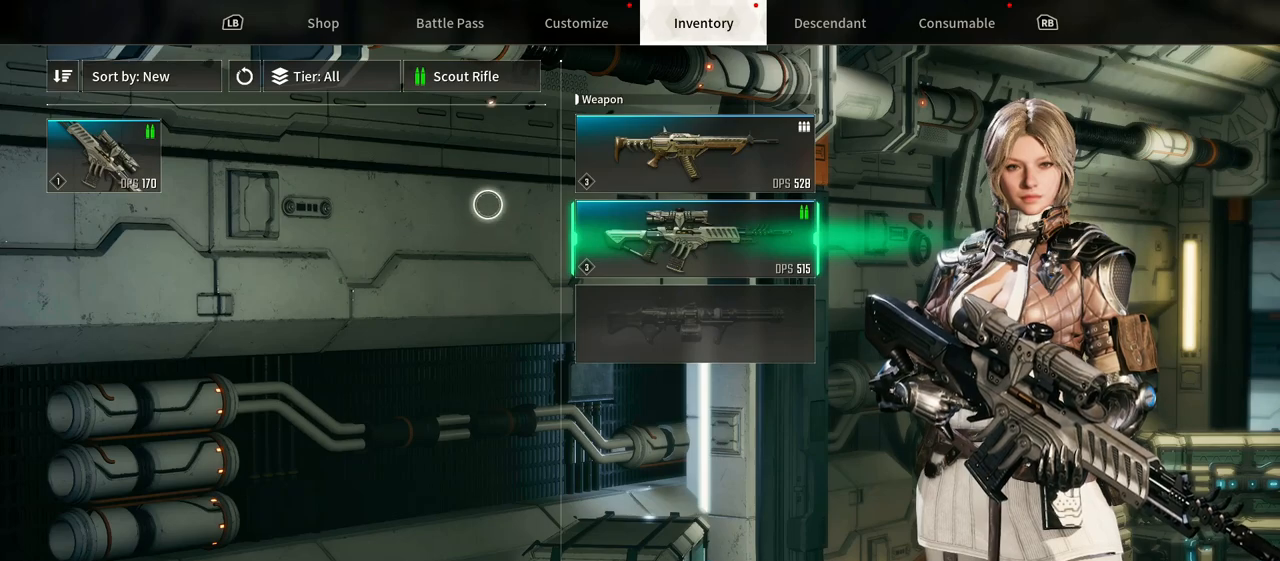
{"dt_ms": 500, "buttons": [], "left_stick": "up-right", "right_stick": "center", "events": [[217, "left_stick", "center"], [417, "left_stick", "up-right"]]}
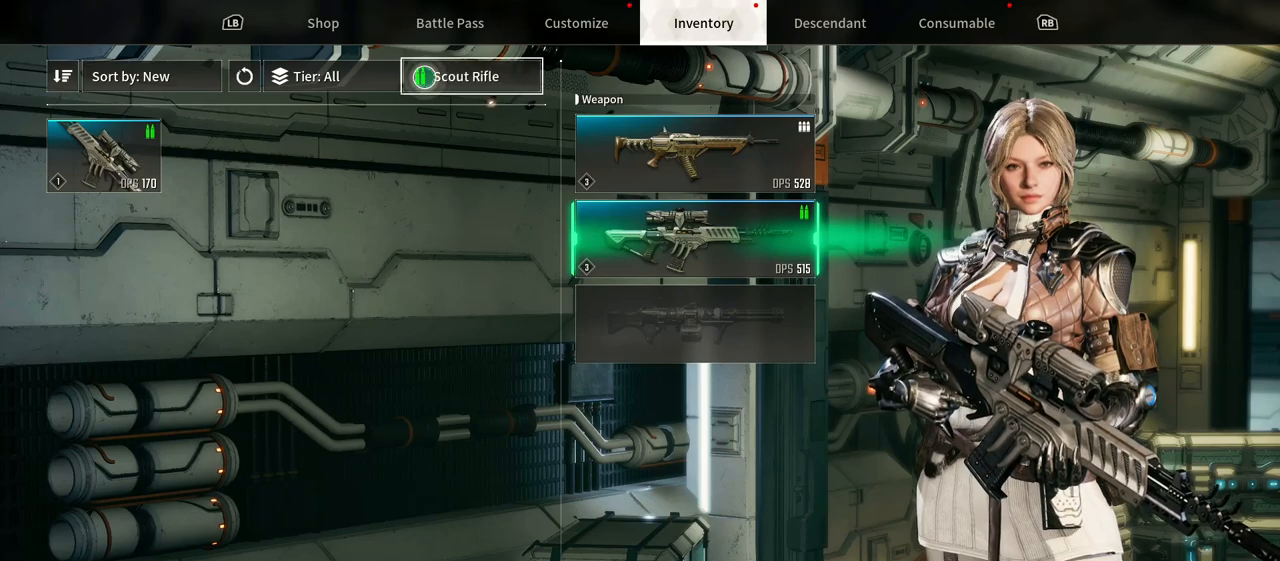
{"dt_ms": 500, "buttons": [], "left_stick": "center", "right_stick": "center", "events": [[50, "left_stick", "center"], [183, "START", "down"], [450, "START", "up"]]}
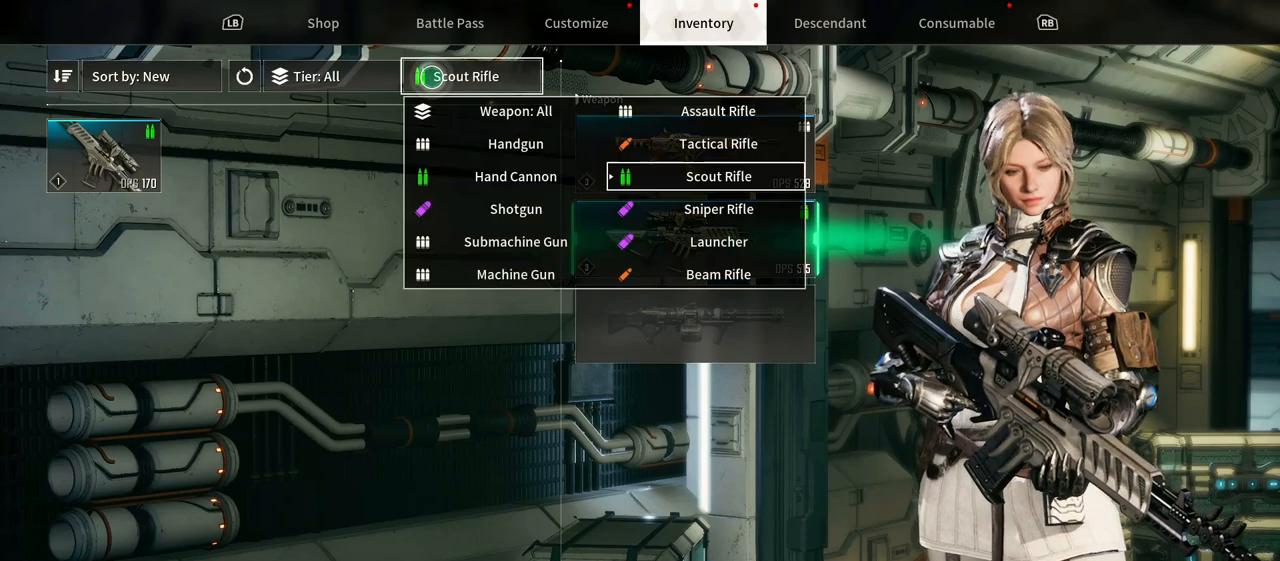
{"dt_ms": 500, "buttons": [], "left_stick": "down-right", "right_stick": "center", "events": [[367, "left_stick", "down-right"]]}
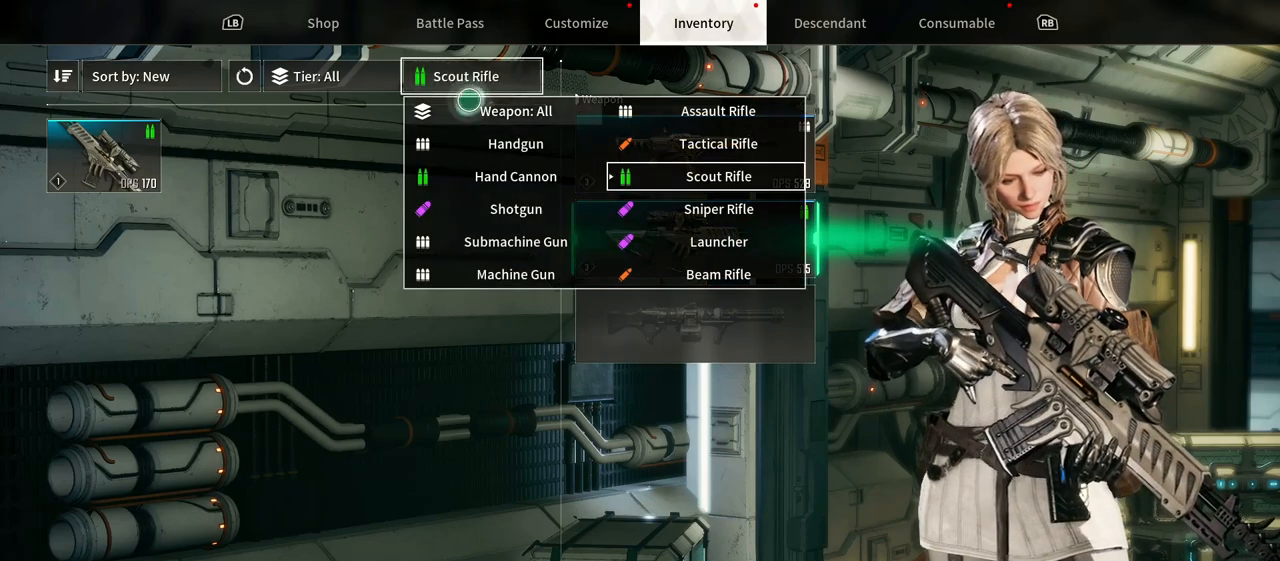
{"dt_ms": 500, "buttons": [], "left_stick": "down-right", "right_stick": "center", "events": [[300, "left_stick", "center"], [450, "left_stick", "down-right"]]}